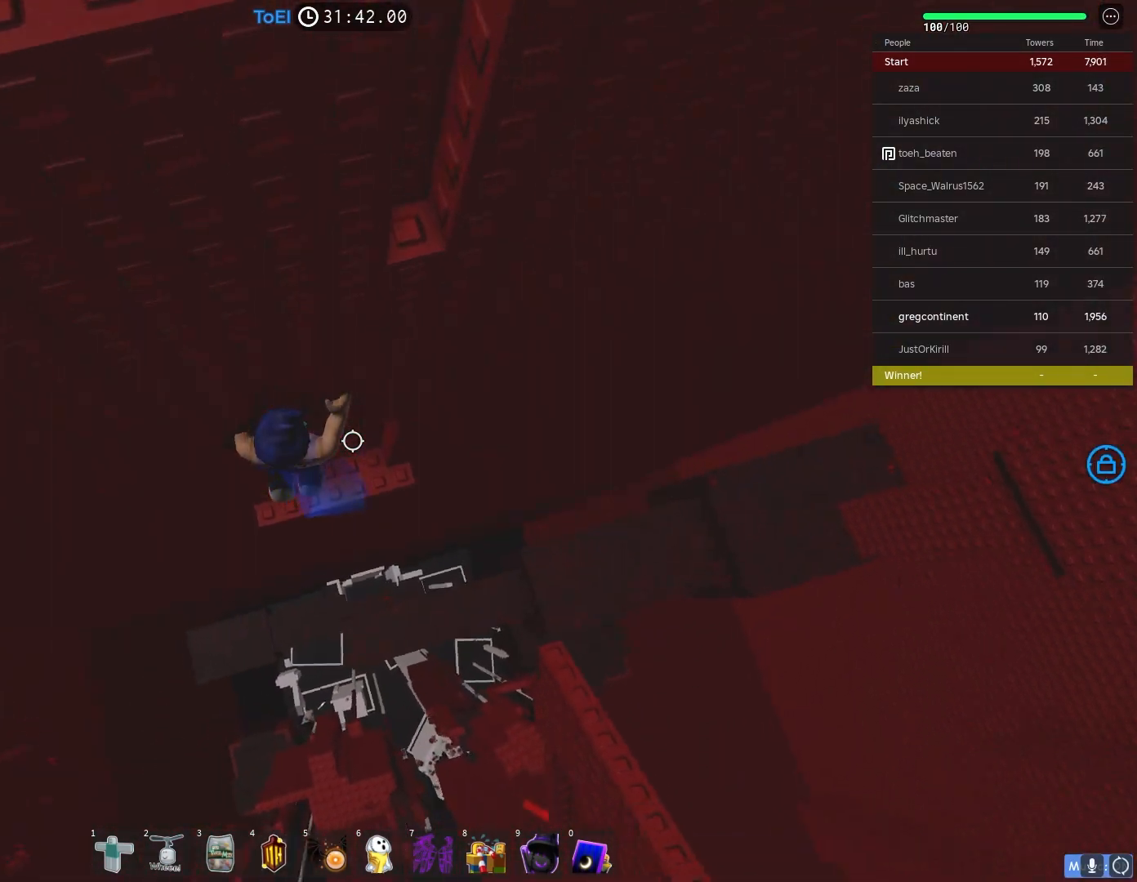
Gameplay with keyboard; each line is a JSON object with the keys held at the frame after it. "events" lists presses ("down") and releases ("up") of "a", "ctrl", "d", "e", "f", "q", "r", "s", "shift", "space", "tab" and "w" between this image and that frame as [ms after this image, input, new state], when the widget could be followed in between. No other keys are recorded. Mouse input is not recorded.
{"keys": ["w"], "events": [[317, "a", "up"]]}
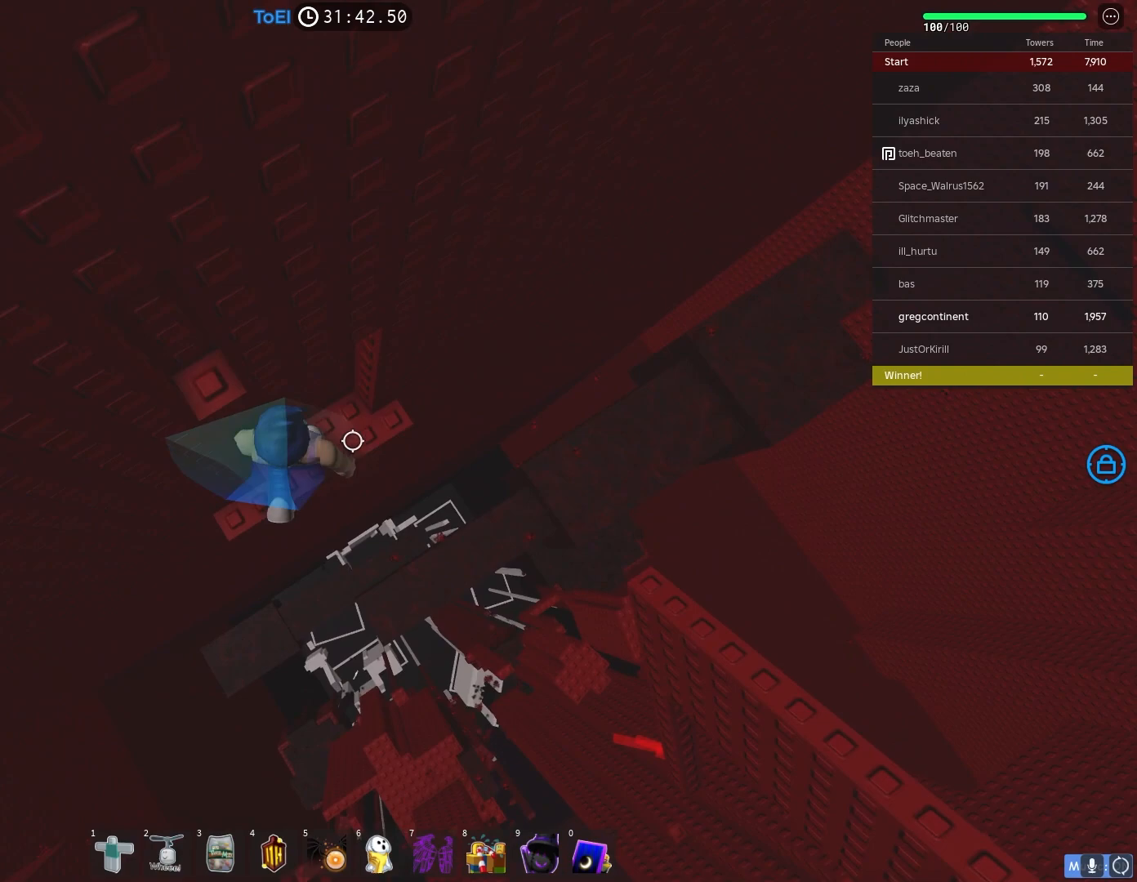
{"keys": ["w"], "events": [[33, "w", "up"], [200, "s", "down"], [317, "s", "up"], [317, "space", "down"], [417, "w", "down"], [500, "space", "up"]]}
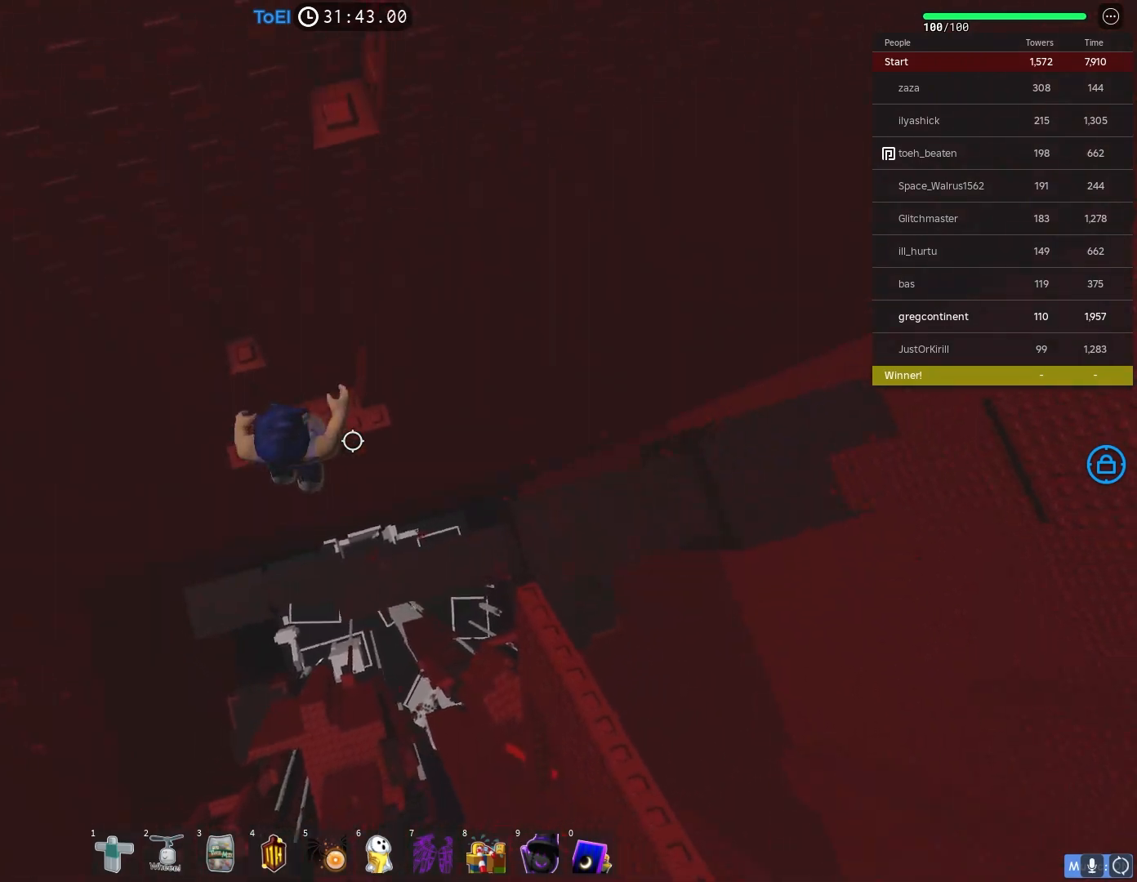
{"keys": ["w"], "events": [[17, "a", "down"], [450, "a", "up"]]}
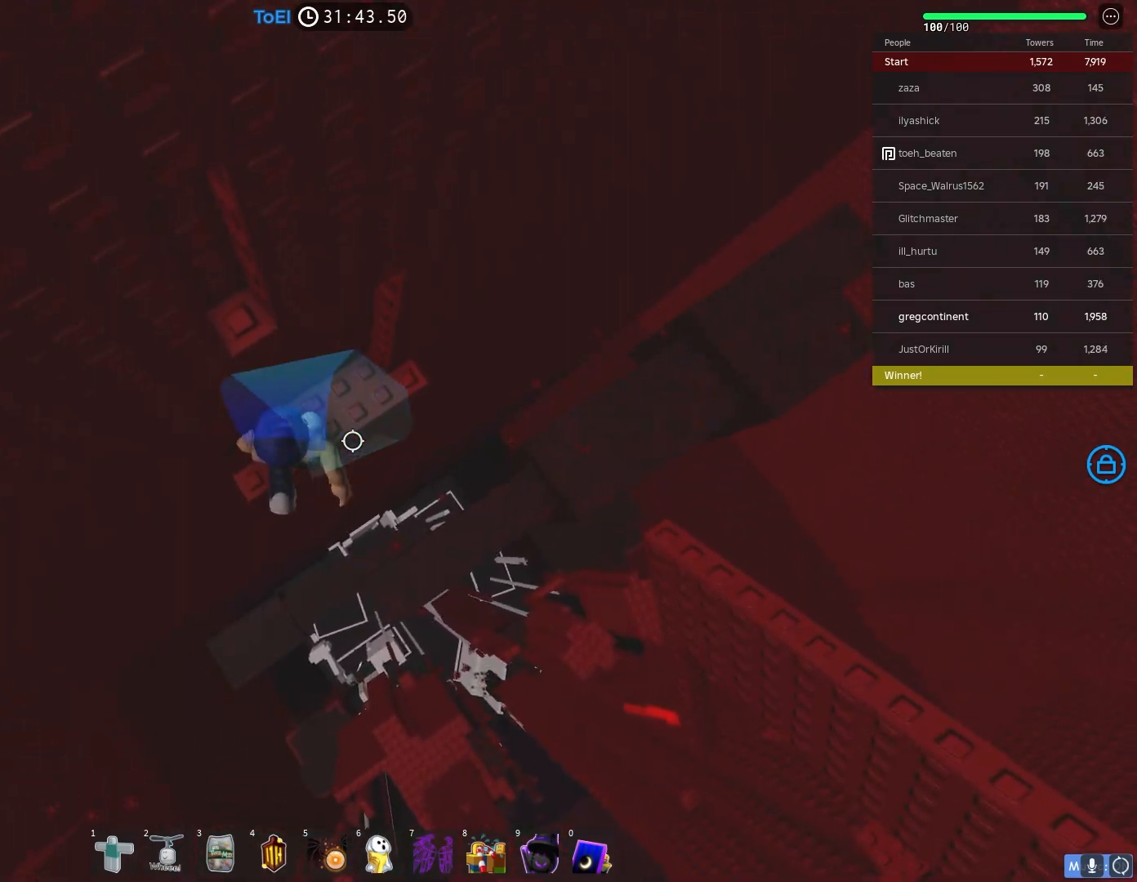
{"keys": ["space", "w"], "events": [[50, "w", "up"], [283, "s", "down"], [367, "s", "up"], [367, "space", "down"], [467, "w", "down"]]}
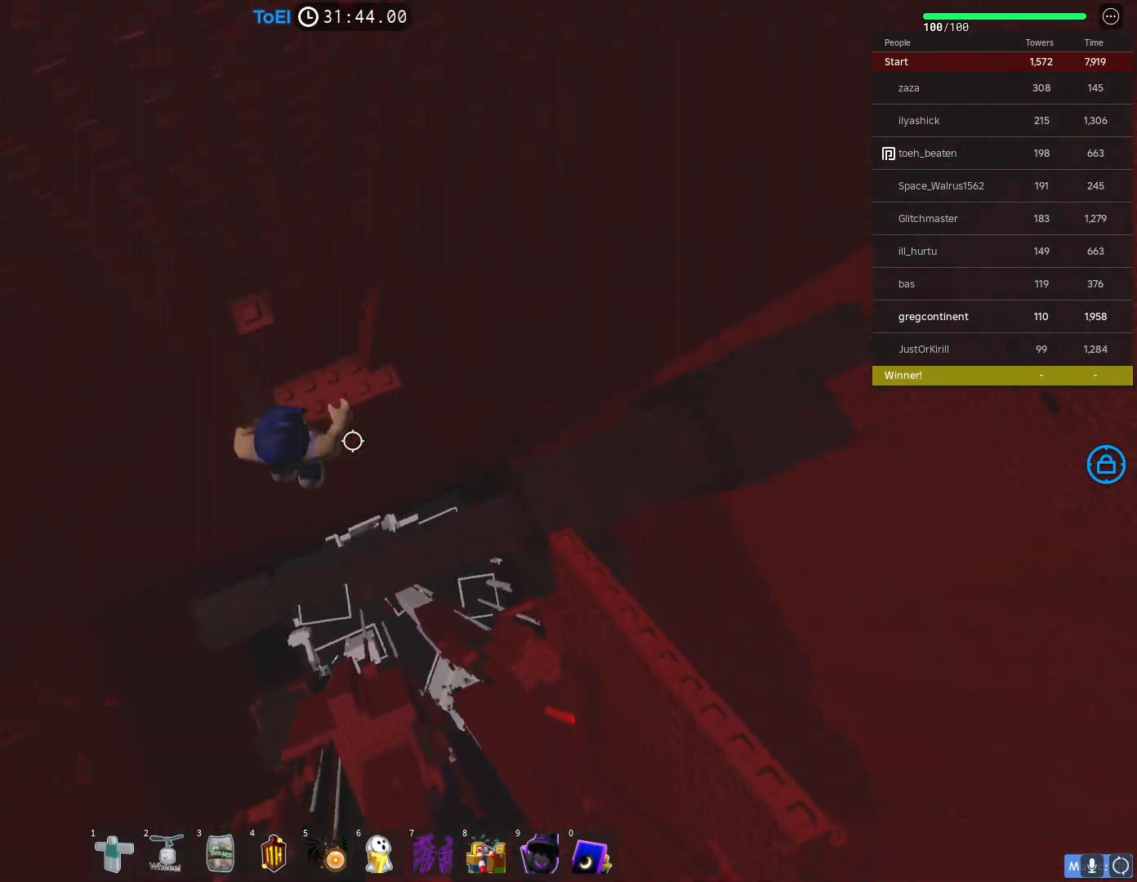
{"keys": ["a", "w"], "events": [[33, "space", "up"], [150, "a", "down"], [250, "a", "up"], [467, "a", "down"]]}
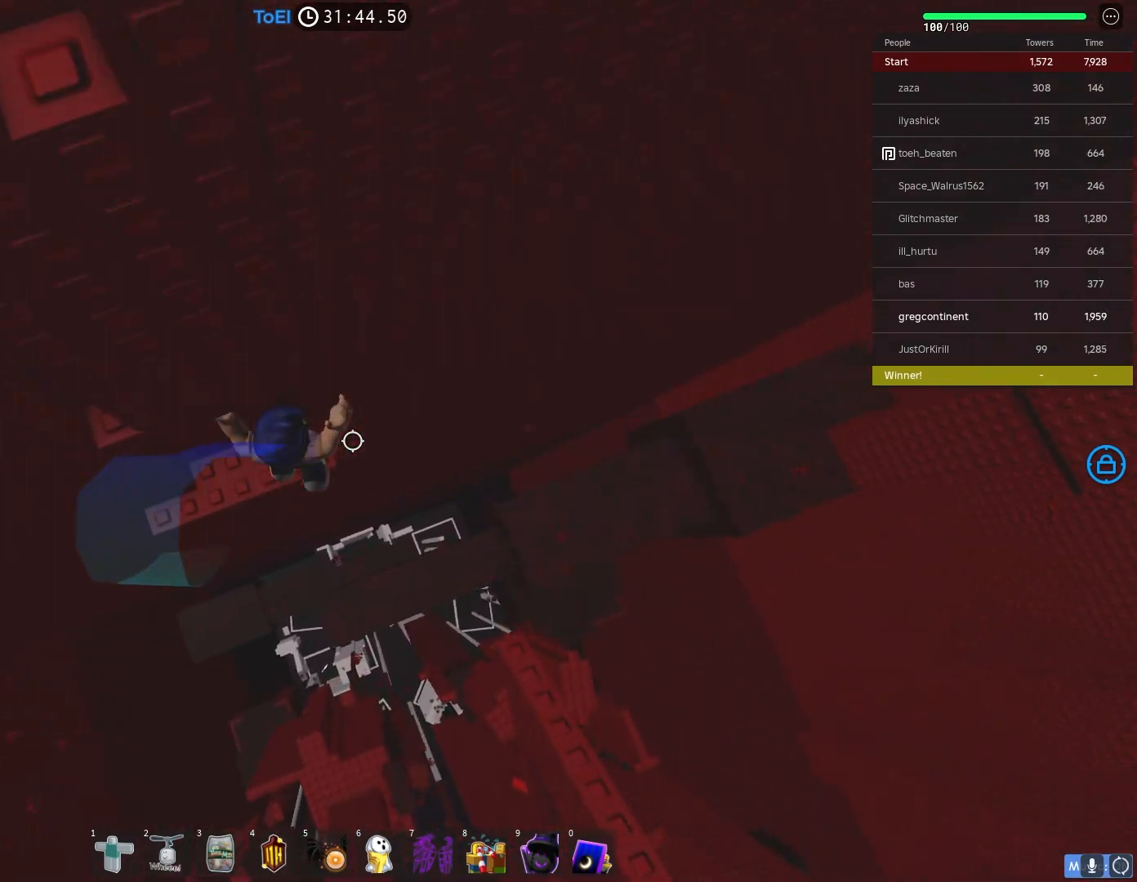
{"keys": ["s"], "events": [[167, "w", "up"], [267, "a", "up"], [450, "s", "down"]]}
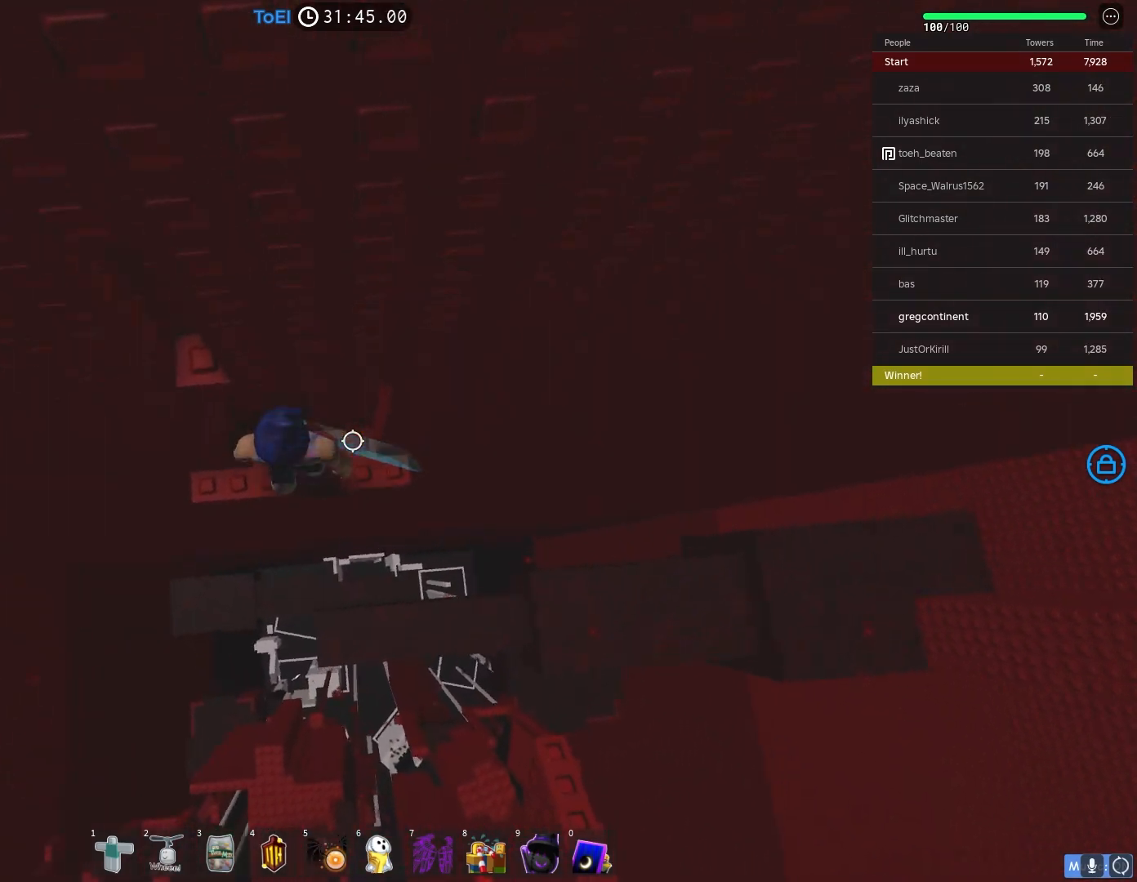
{"keys": ["a", "w"], "events": [[33, "s", "up"], [50, "space", "down"], [167, "w", "down"], [233, "space", "up"], [267, "a", "down"]]}
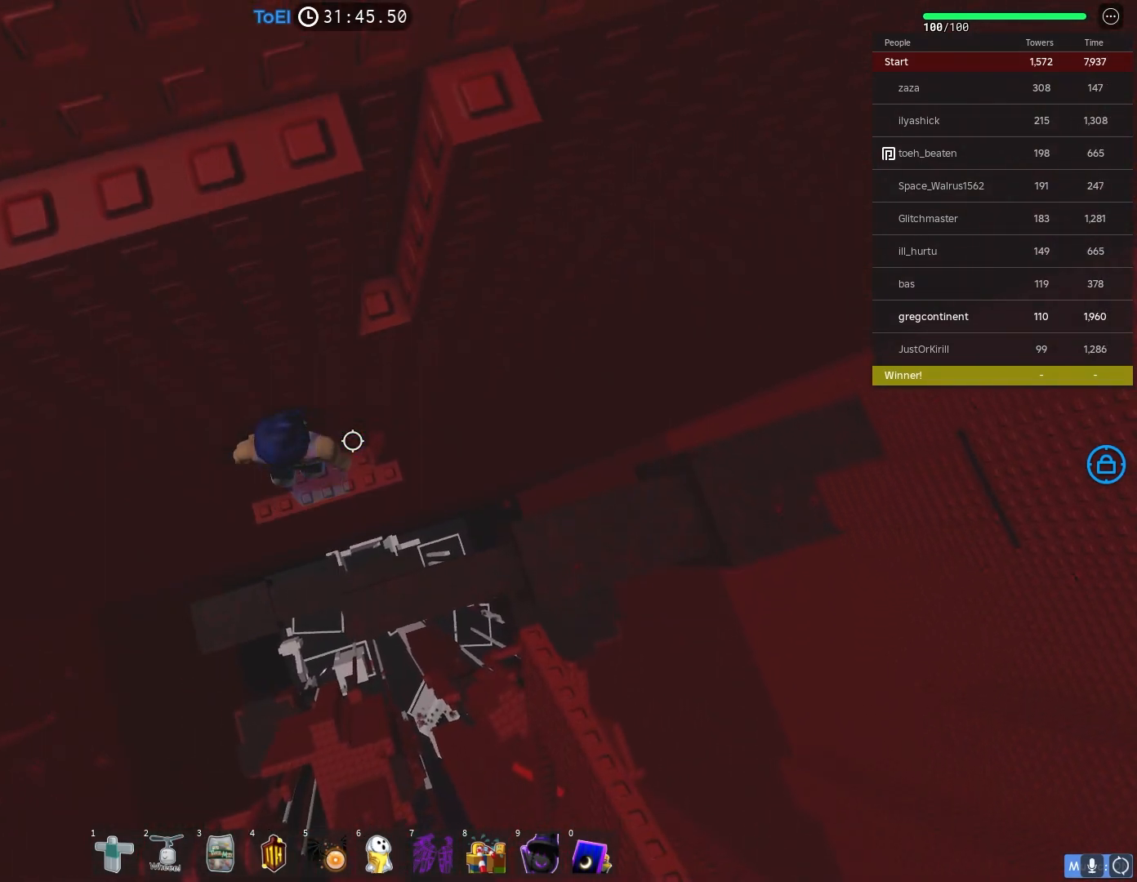
{"keys": ["d", "space"], "events": [[33, "a", "up"], [300, "w", "up"], [350, "d", "down"], [433, "space", "down"]]}
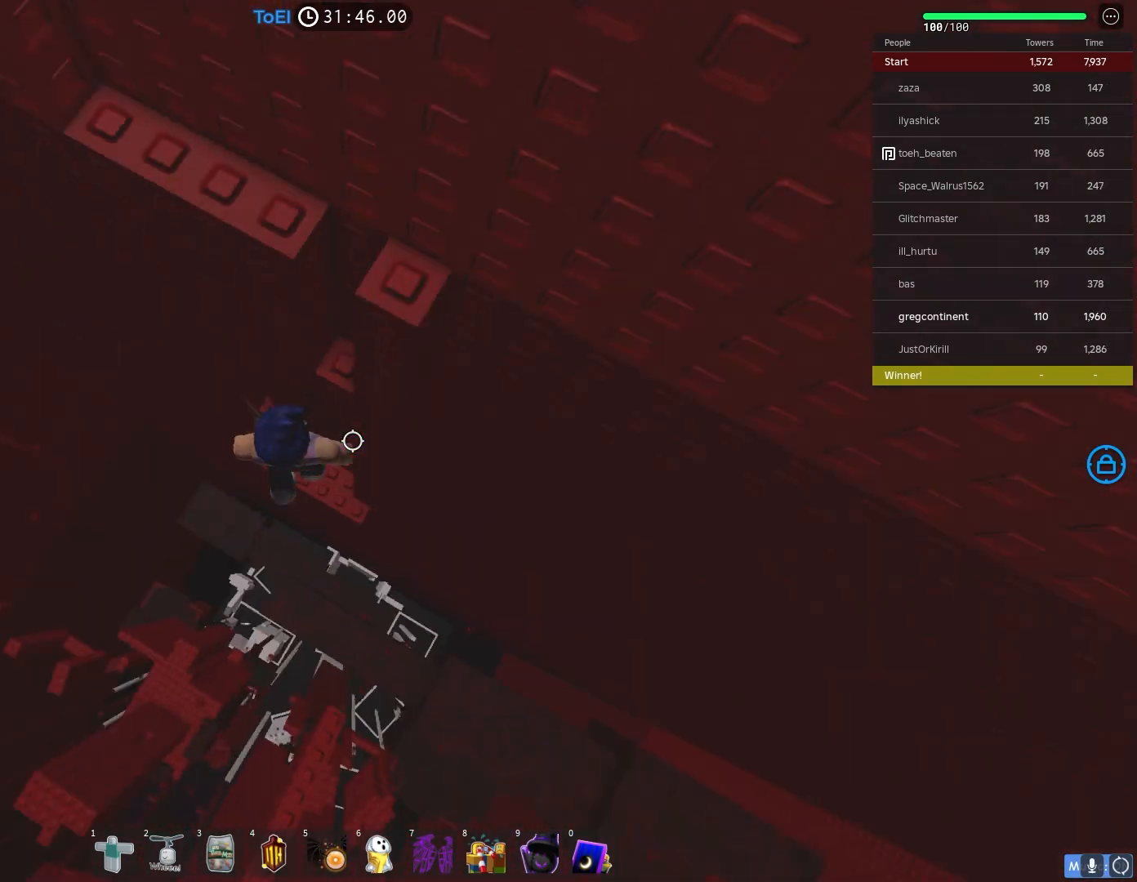
{"keys": ["d"], "events": [[67, "space", "up"], [100, "w", "down"], [267, "w", "up"]]}
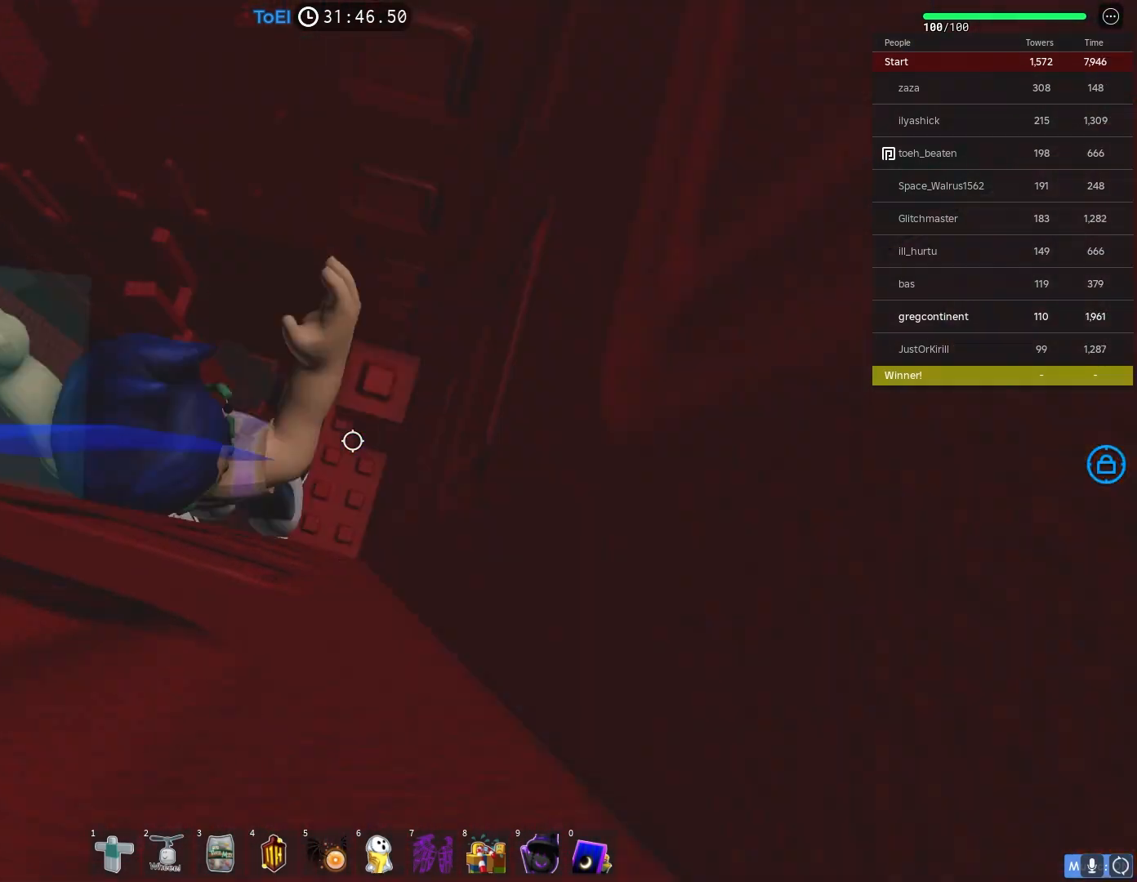
{"keys": [], "events": [[133, "d", "up"]]}
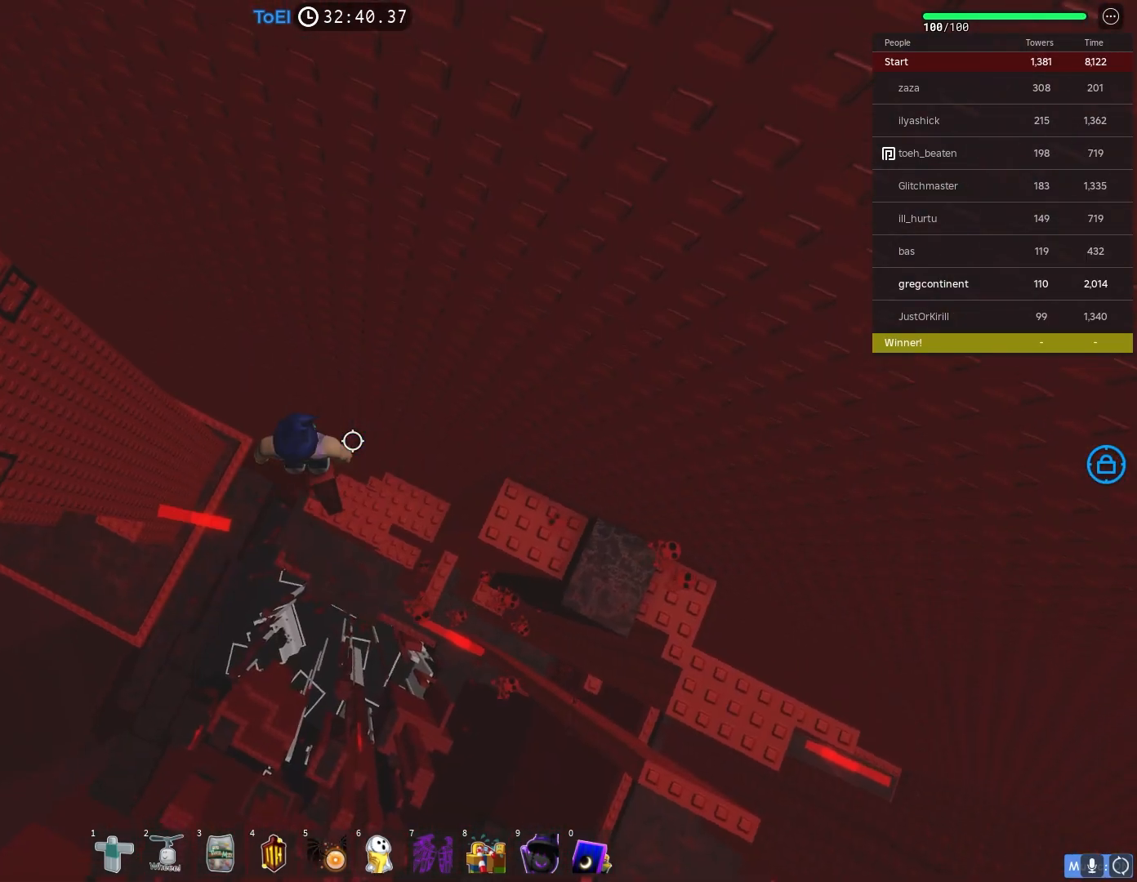
{"keys": [], "events": [[400, "s", "down"], [433, "s", "up"]]}
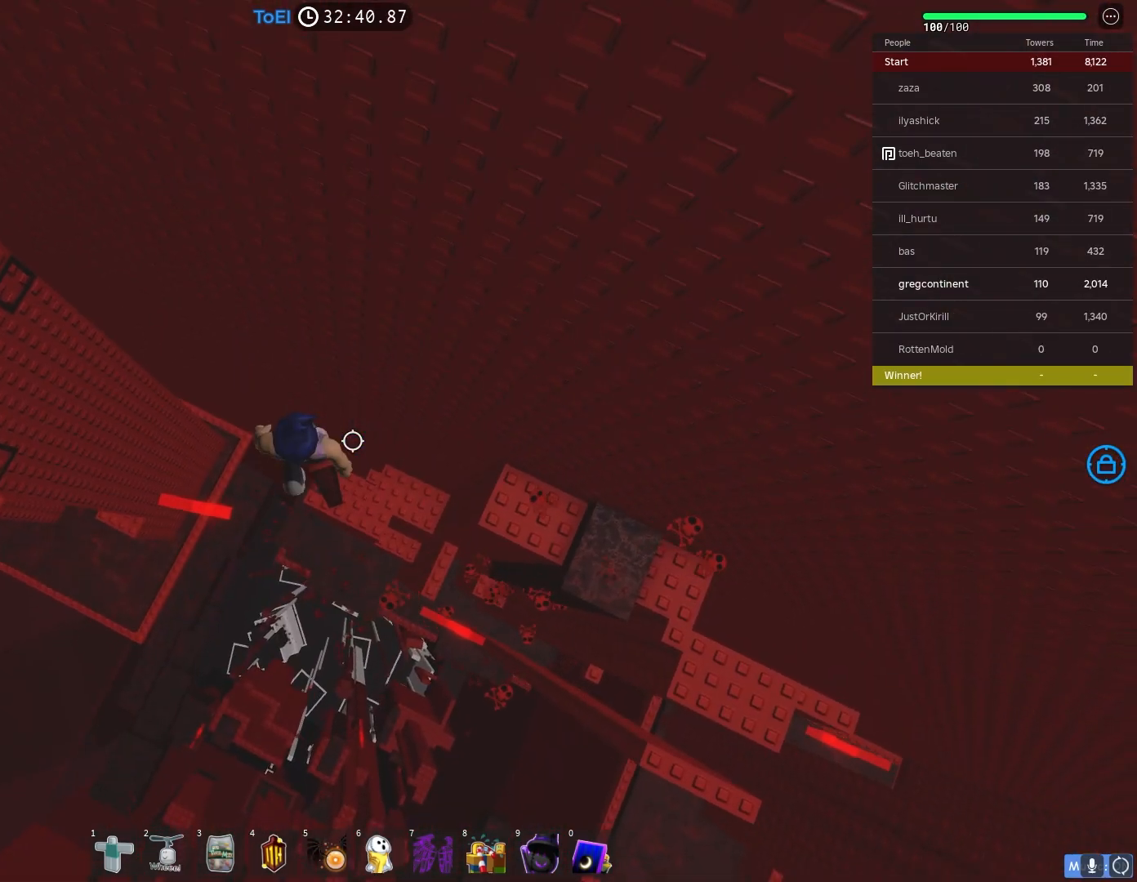
{"keys": [], "events": [[350, "shift", "down"], [433, "shift", "up"]]}
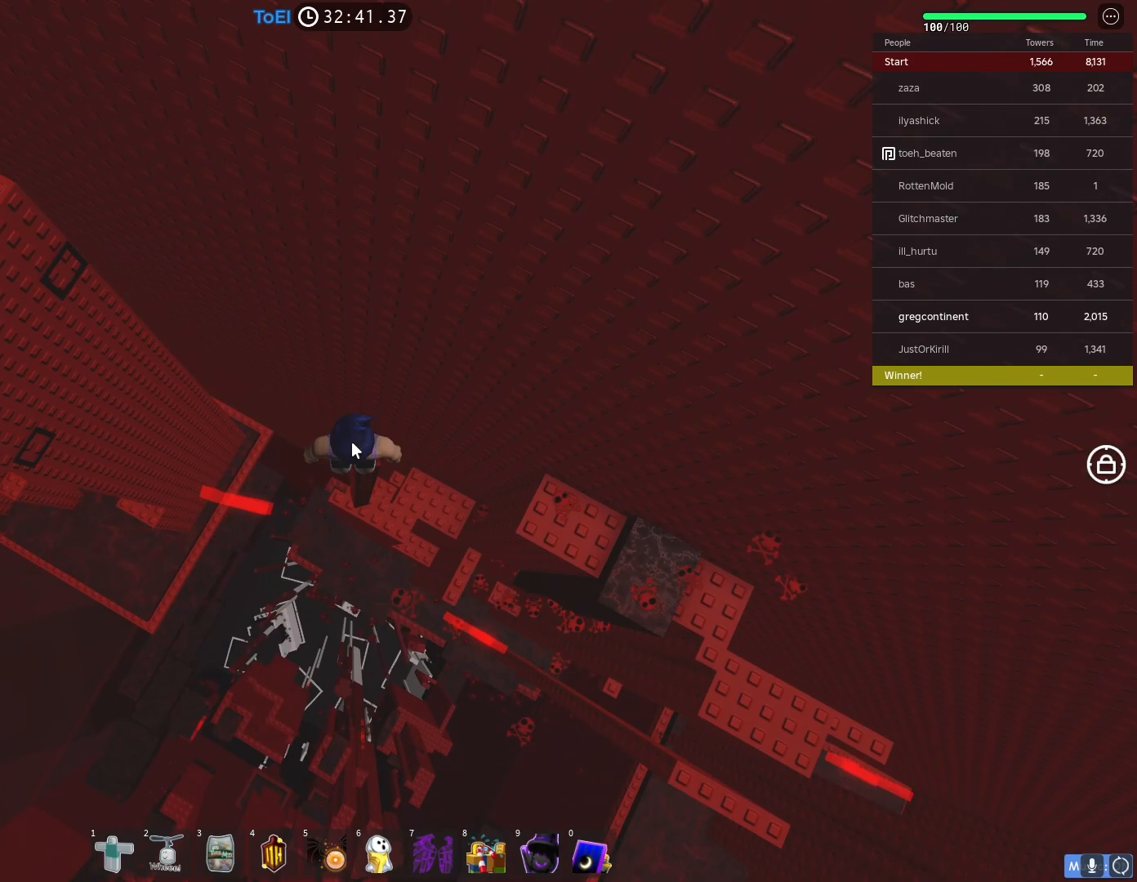
{"keys": ["a"], "events": [[150, "a", "down"], [283, "space", "down"], [350, "space", "up"]]}
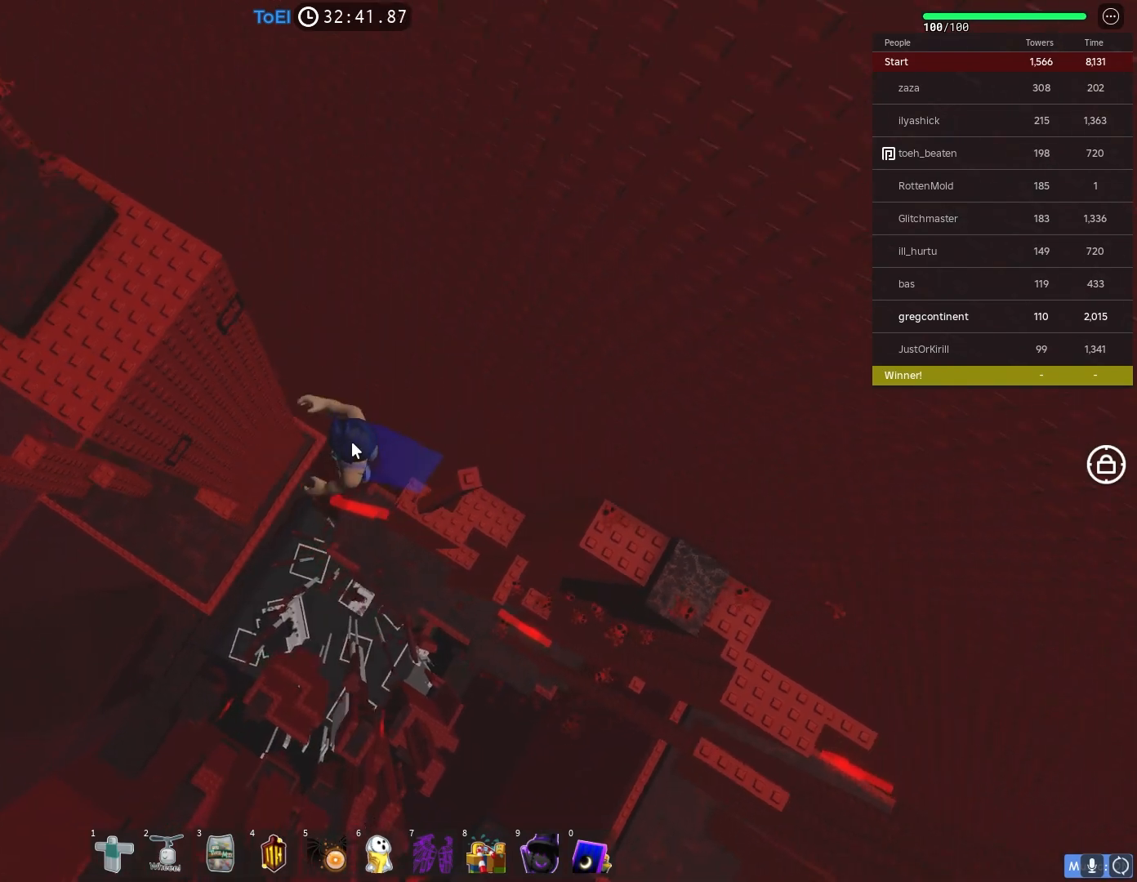
{"keys": ["a"], "events": [[183, "shift", "down"], [333, "shift", "up"]]}
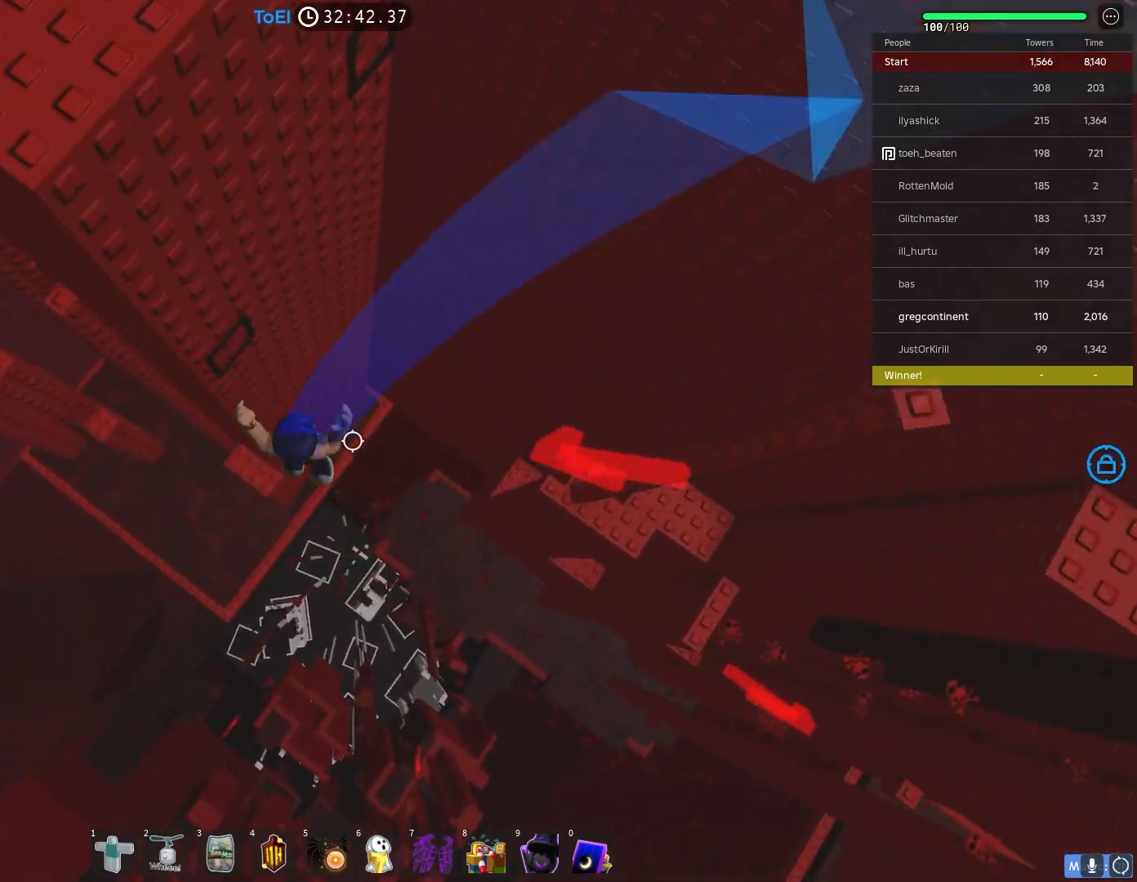
{"keys": [], "events": [[150, "w", "down"], [283, "w", "up"], [383, "a", "up"]]}
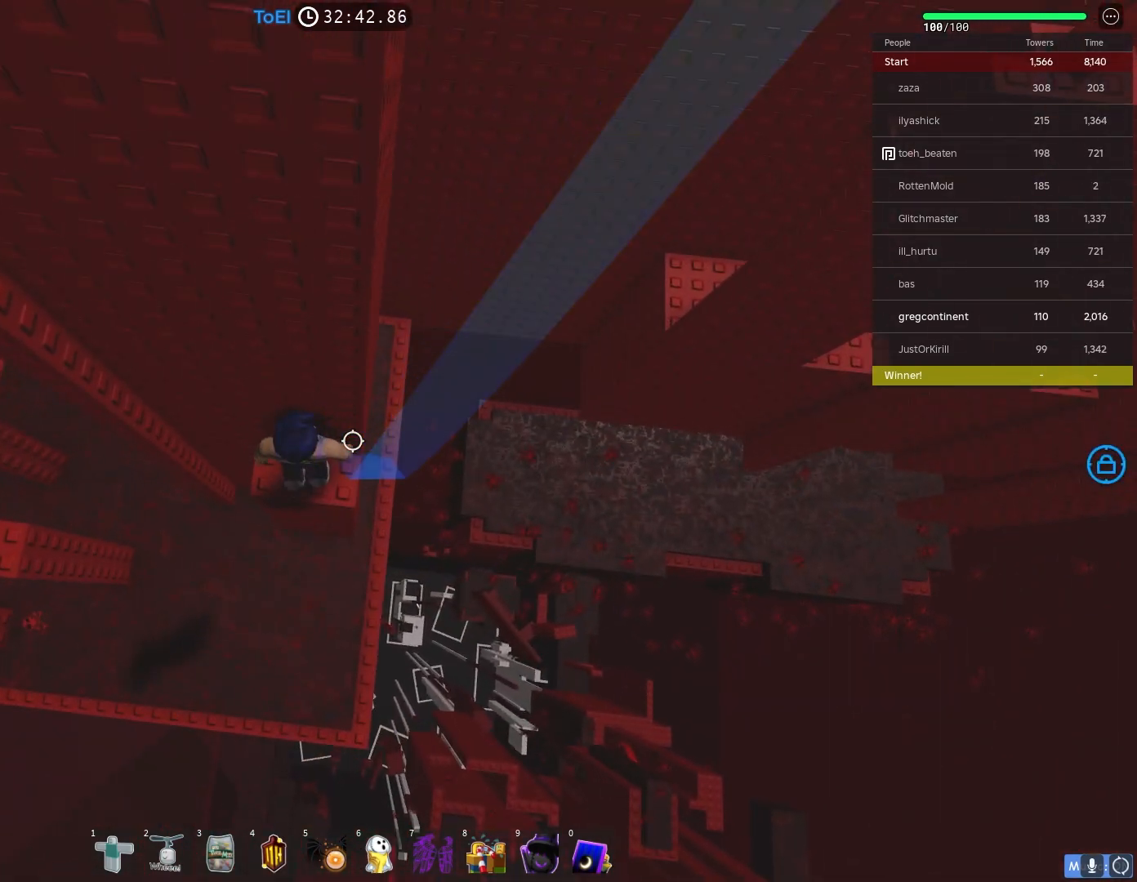
{"keys": [], "events": [[100, "a", "down"], [167, "a", "up"], [383, "a", "down"], [433, "a", "up"]]}
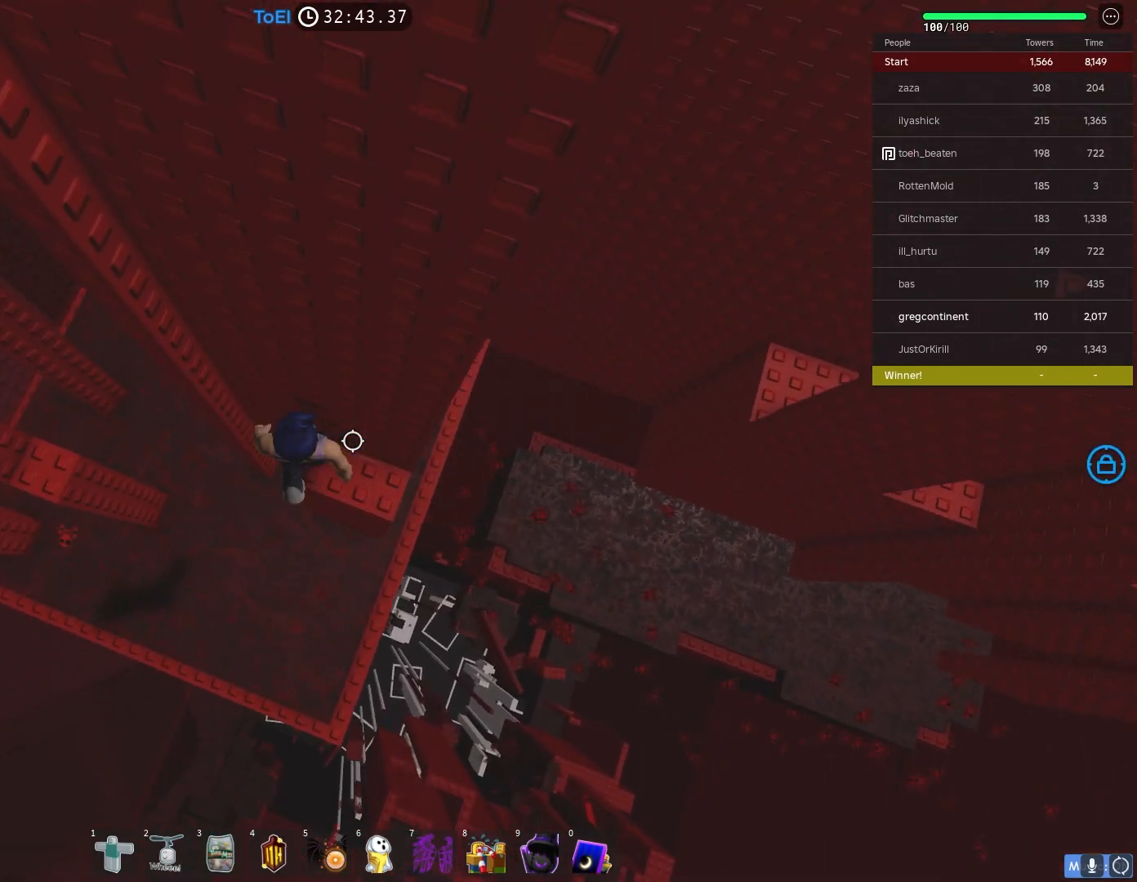
{"keys": ["a"], "events": [[167, "a", "down"], [283, "space", "down"], [350, "space", "up"]]}
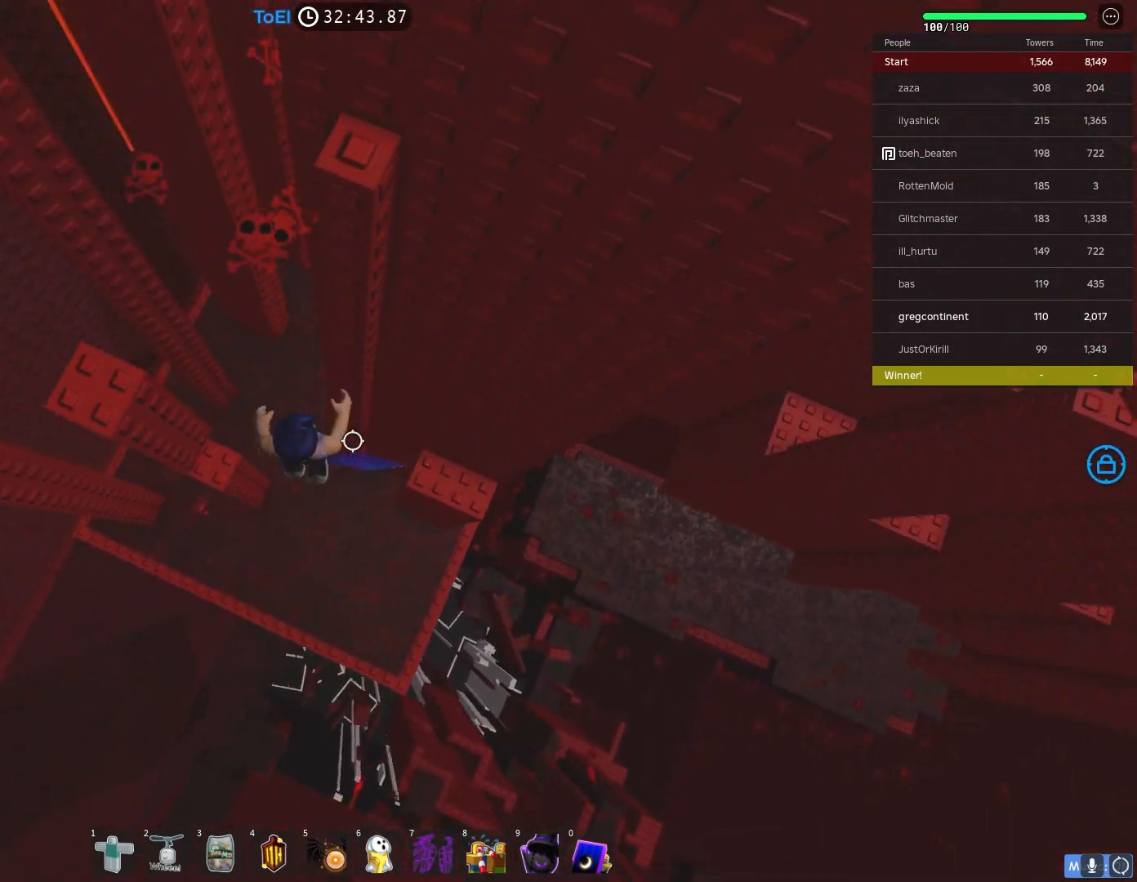
{"keys": ["w"], "events": [[133, "a", "up"], [167, "w", "down"]]}
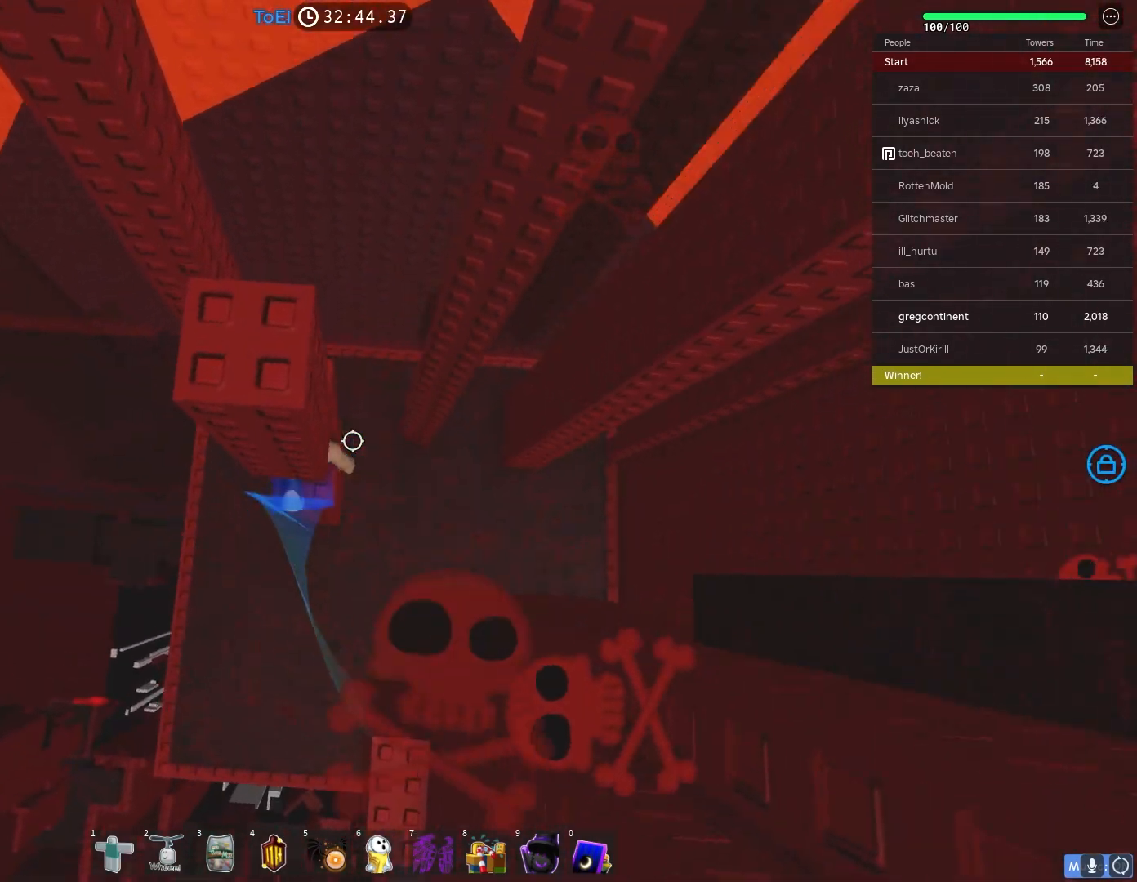
{"keys": [], "events": [[33, "w", "up"], [300, "d", "down"], [350, "d", "up"]]}
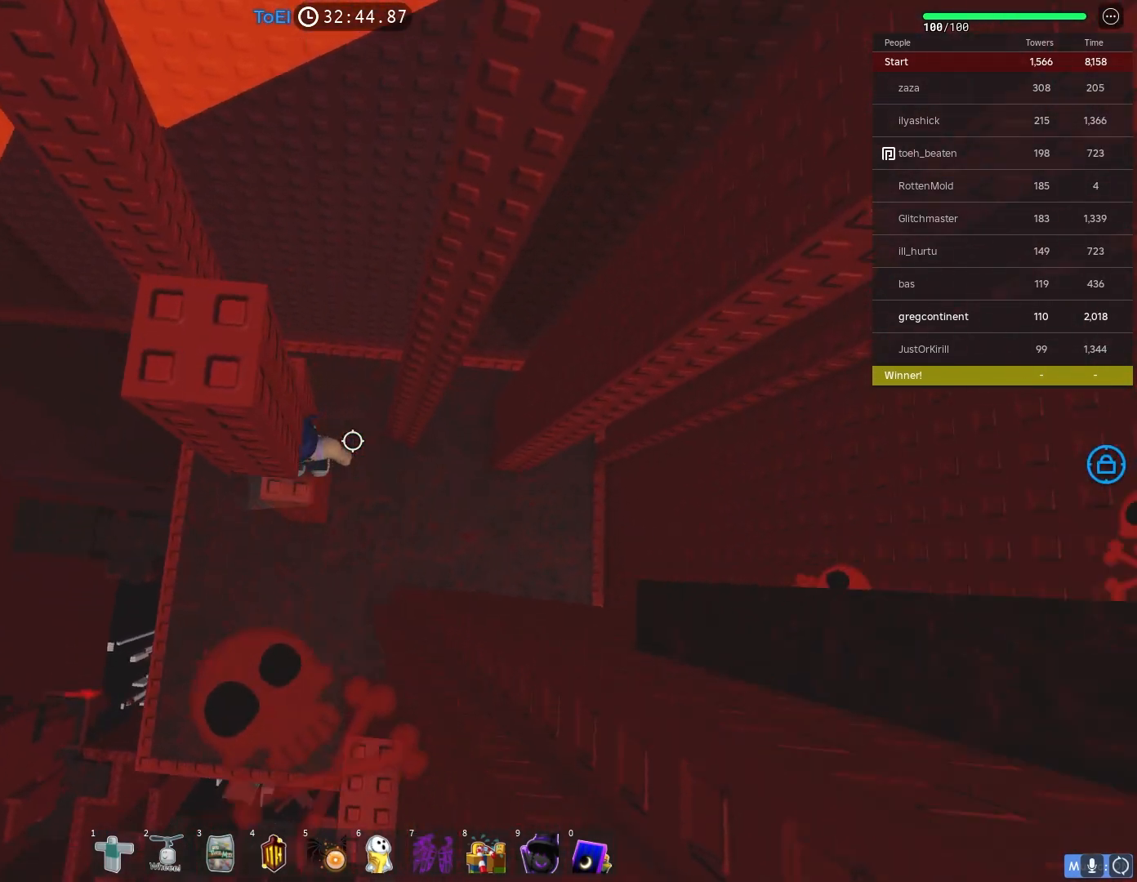
{"keys": ["d"], "events": [[417, "d", "down"]]}
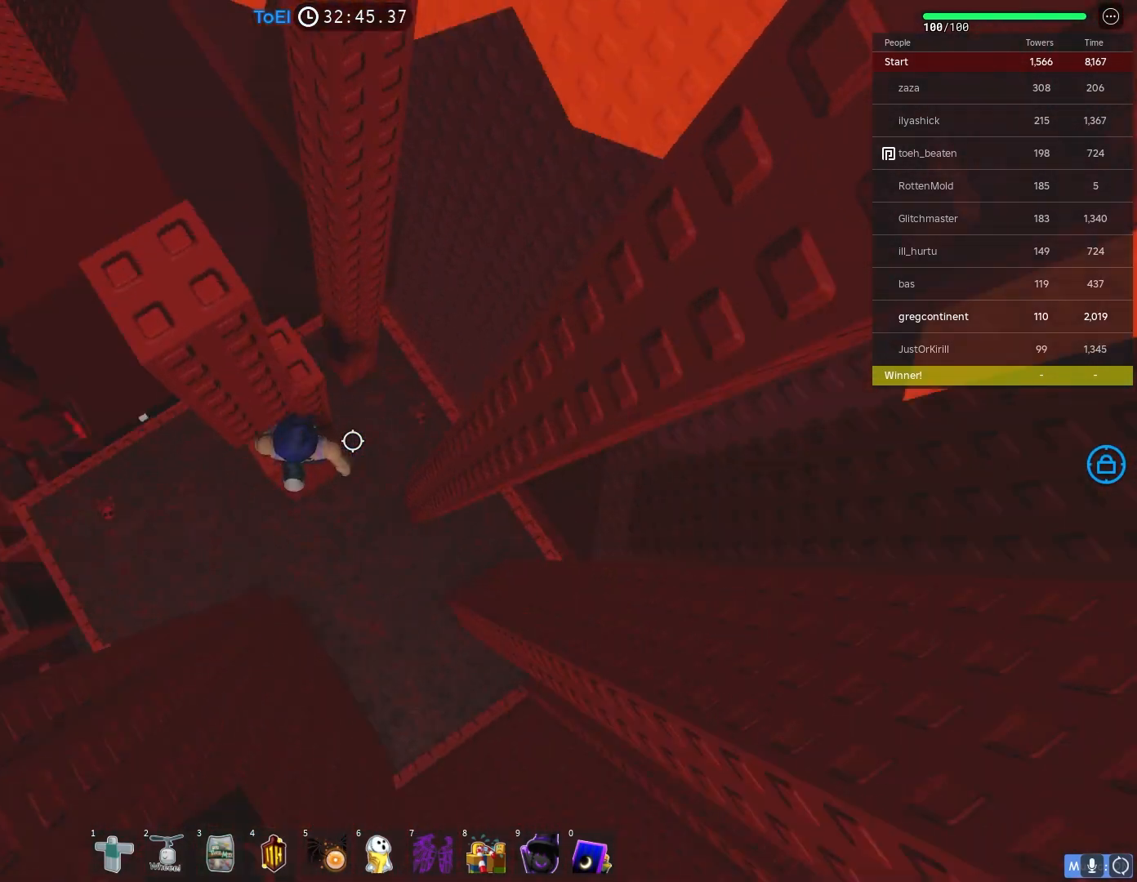
{"keys": [], "events": [[33, "space", "down"], [133, "w", "down"], [150, "space", "up"], [333, "d", "up"], [483, "w", "up"]]}
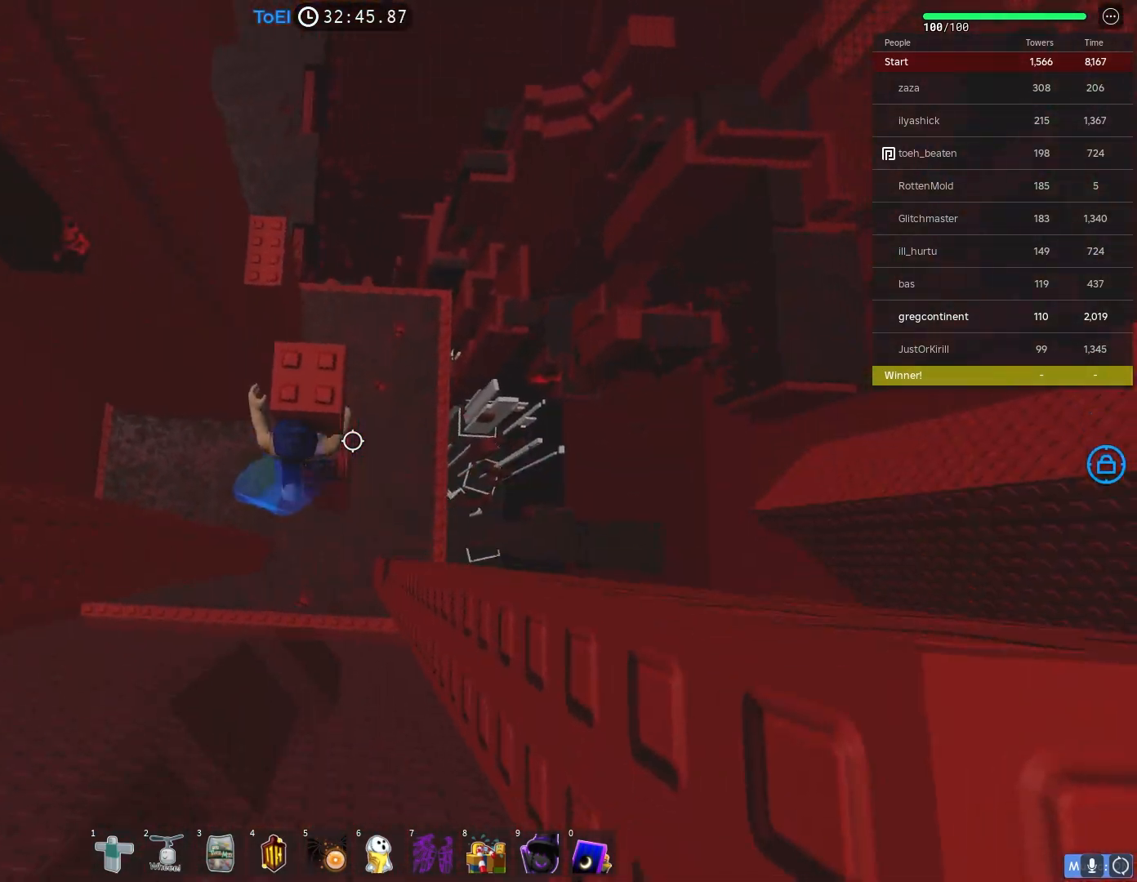
{"keys": [], "events": [[133, "space", "down"], [267, "space", "up"], [267, "w", "down"], [367, "w", "up"]]}
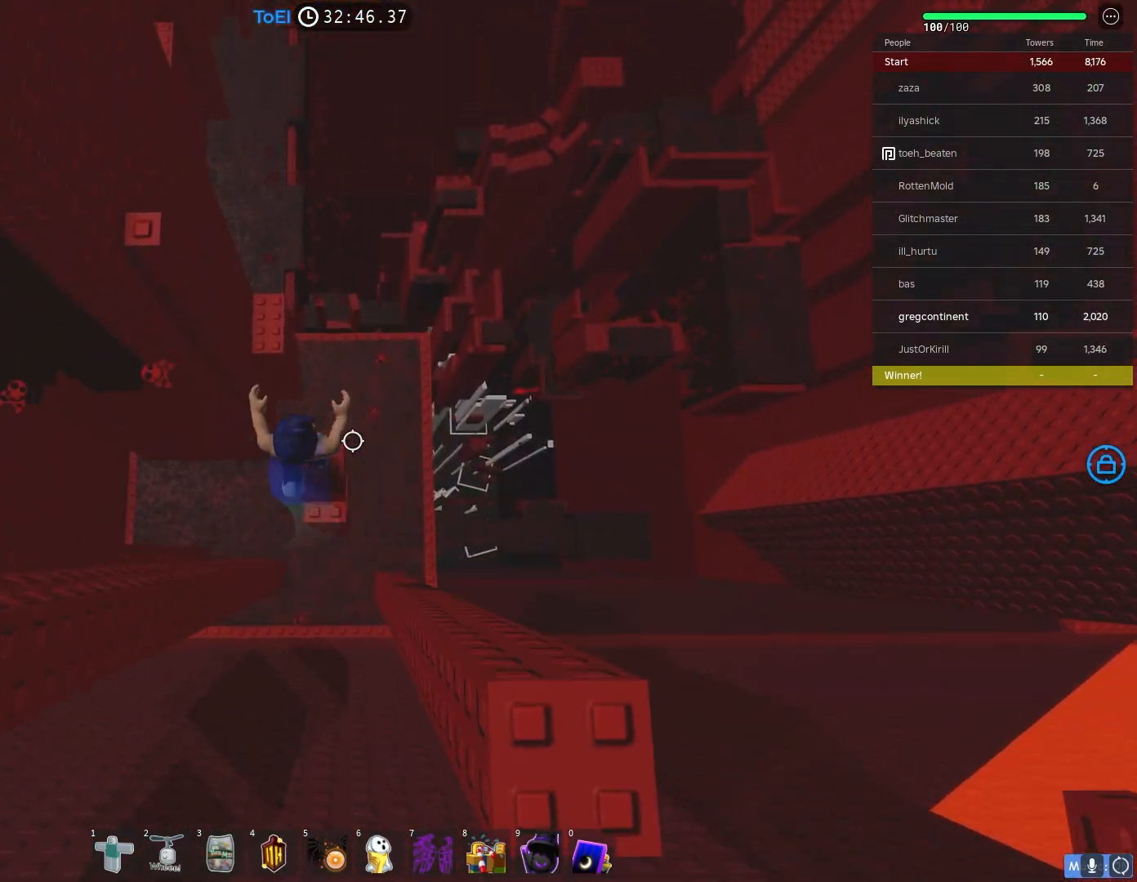
{"keys": [], "events": []}
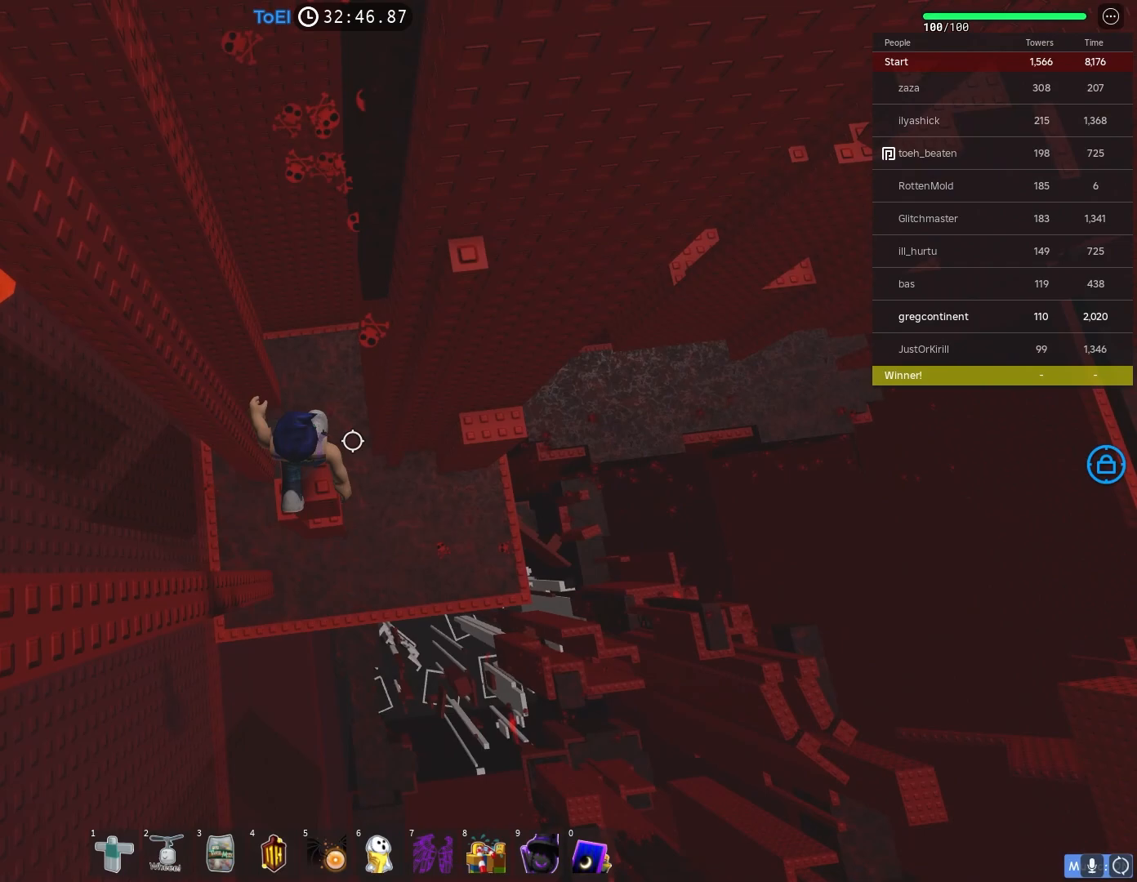
{"keys": ["d", "w"], "events": [[133, "d", "down"], [267, "space", "down"], [400, "space", "up"], [417, "w", "down"]]}
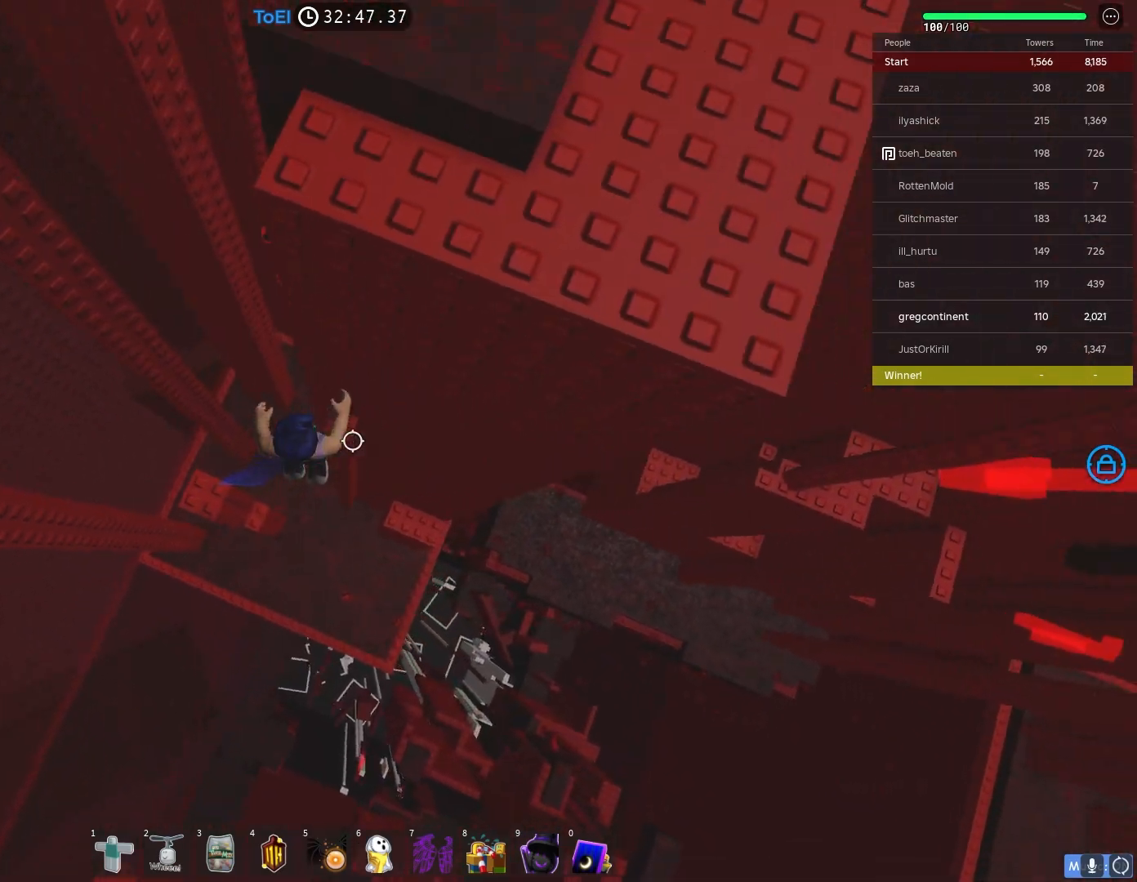
{"keys": [], "events": [[33, "d", "up"], [100, "w", "up"]]}
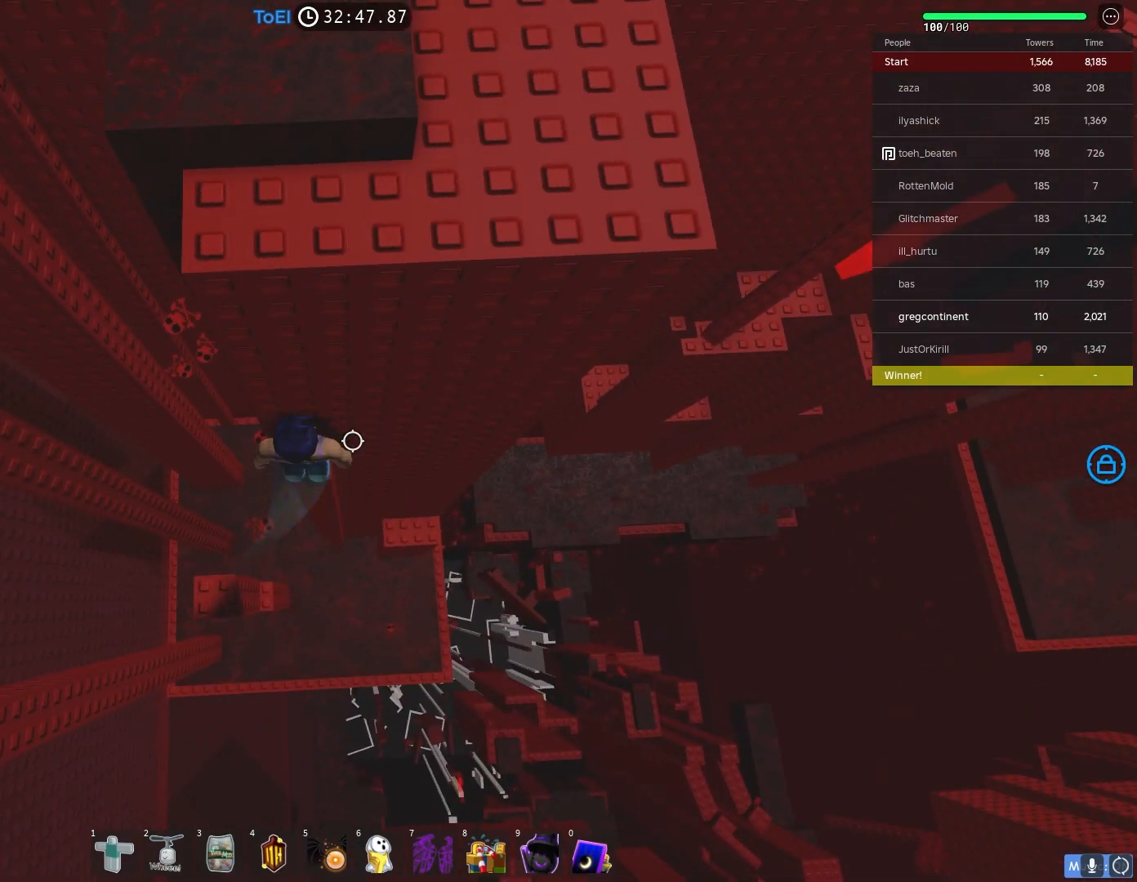
{"keys": [], "events": [[267, "d", "down"], [300, "d", "up"]]}
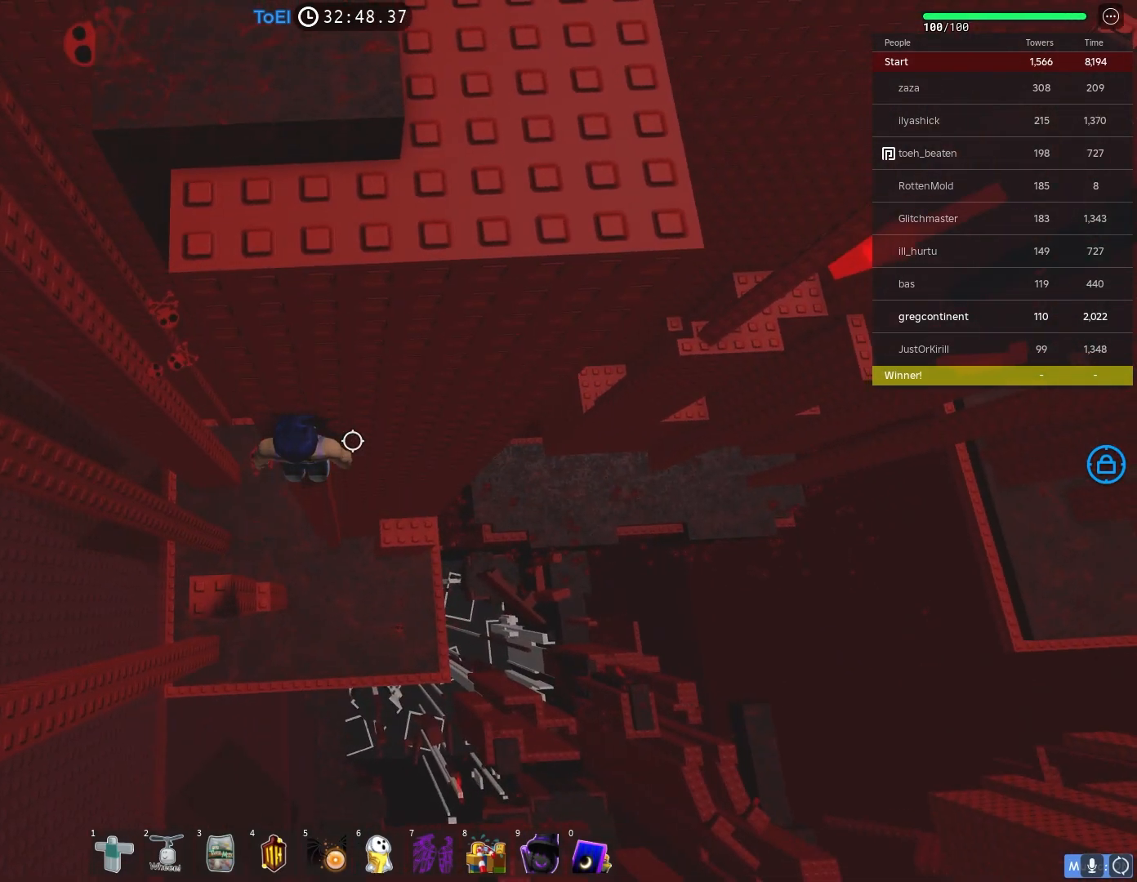
{"keys": [], "events": [[33, "shift", "down"], [133, "shift", "up"]]}
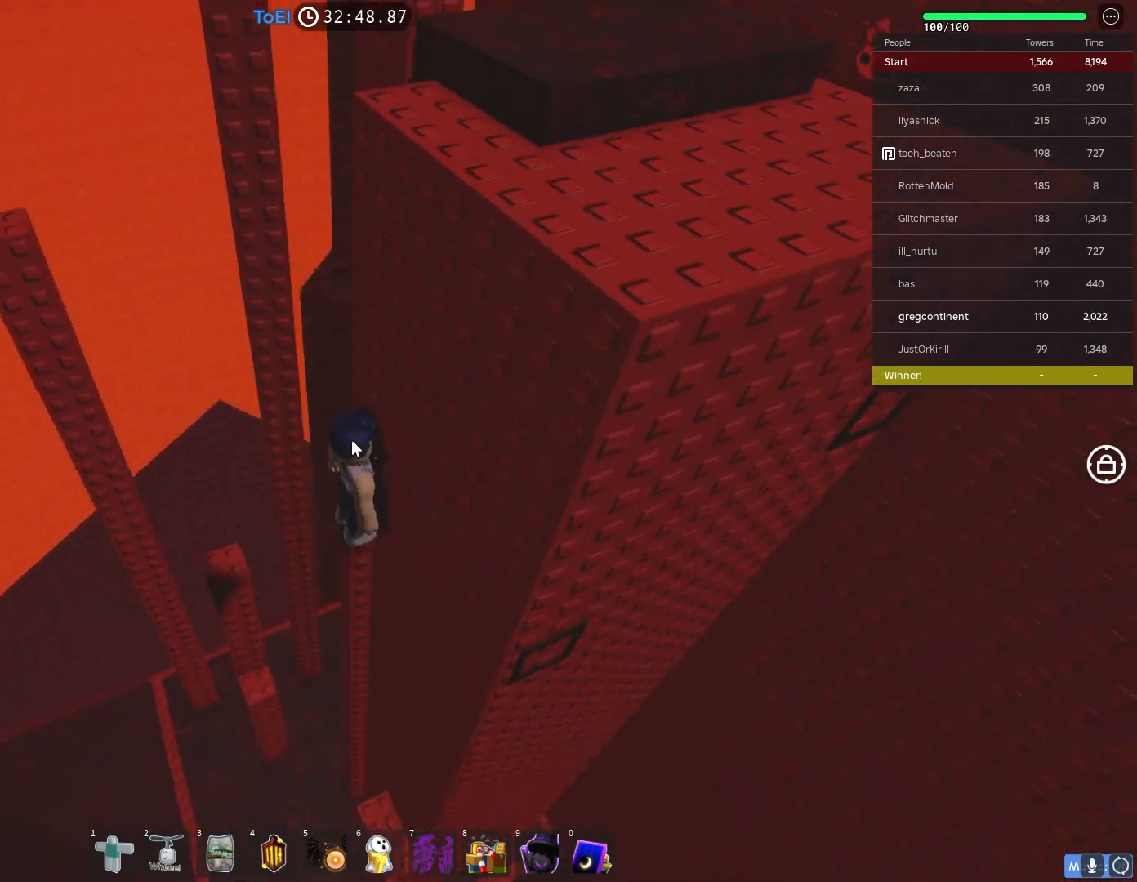
{"keys": [], "events": [[317, "shift", "down"], [400, "shift", "up"]]}
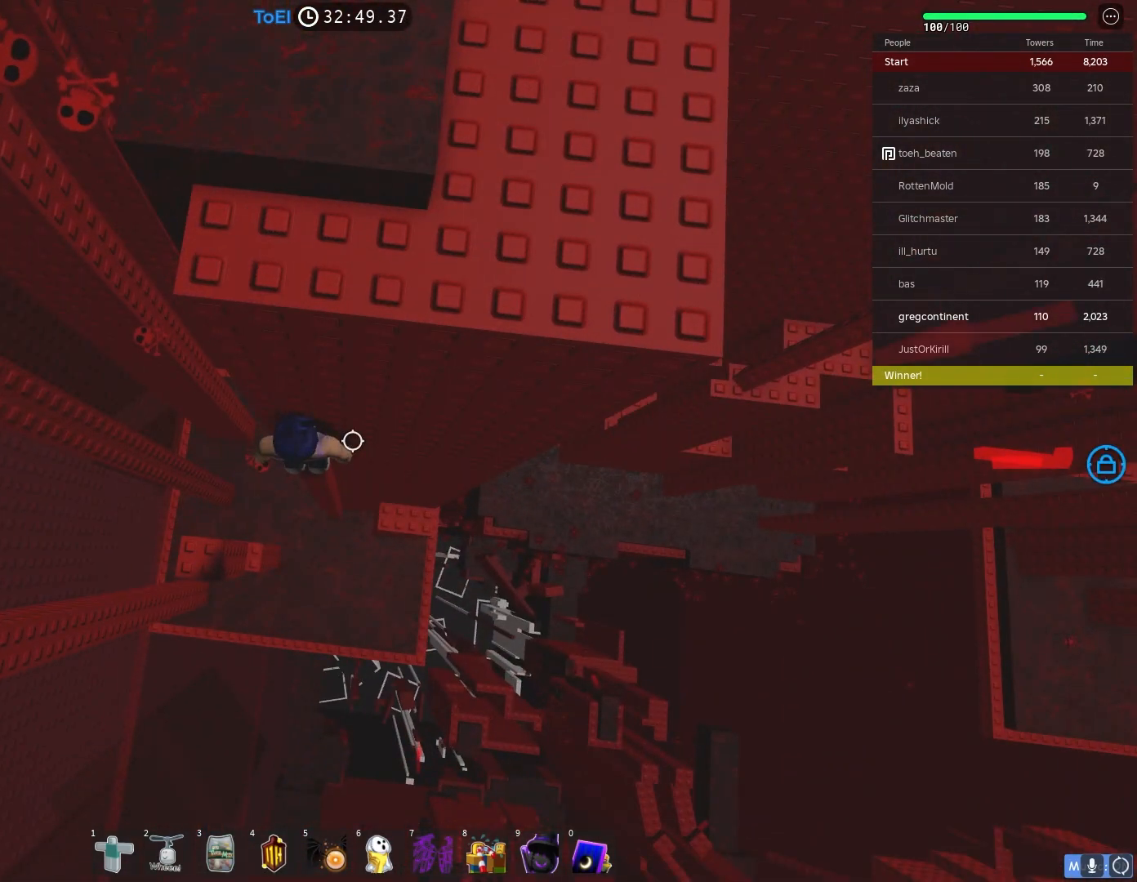
{"keys": ["d", "space"], "events": [[233, "d", "down"], [400, "space", "down"]]}
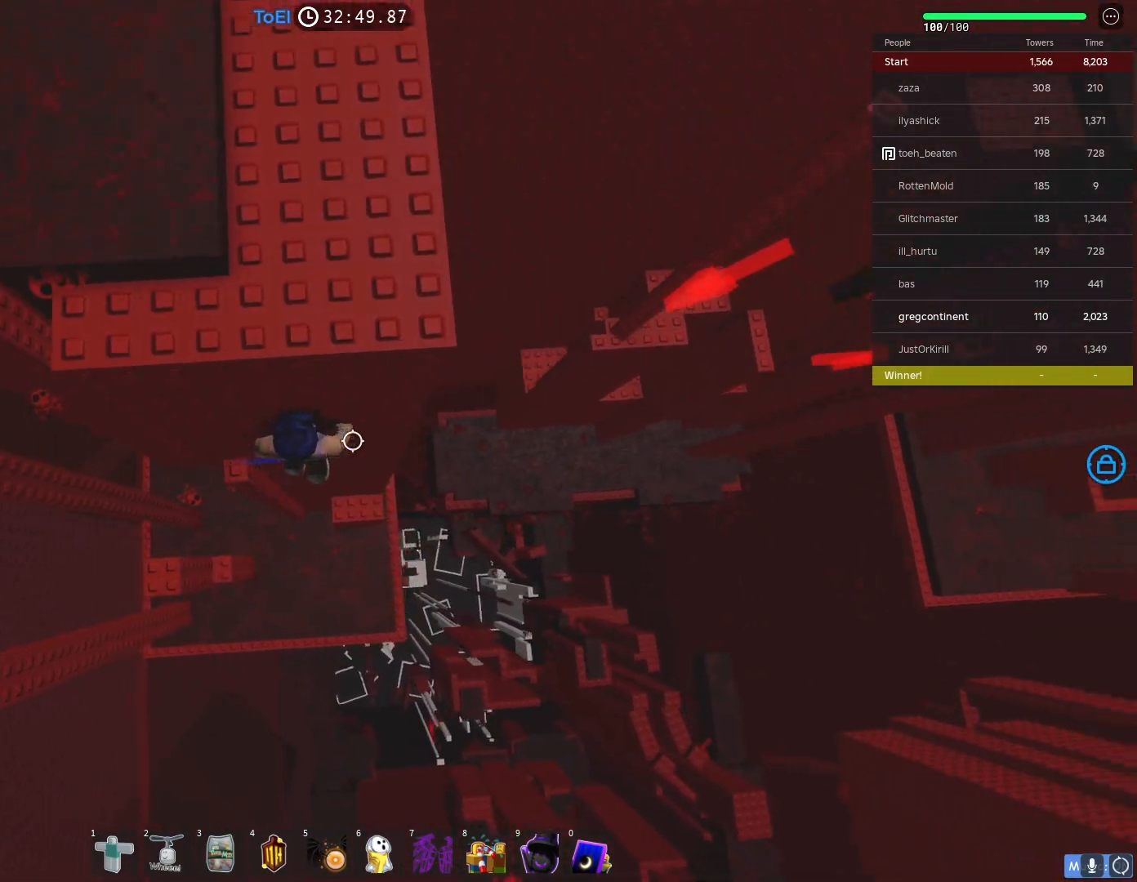
{"keys": ["w"], "events": [[17, "space", "up"], [233, "w", "down"], [417, "d", "up"]]}
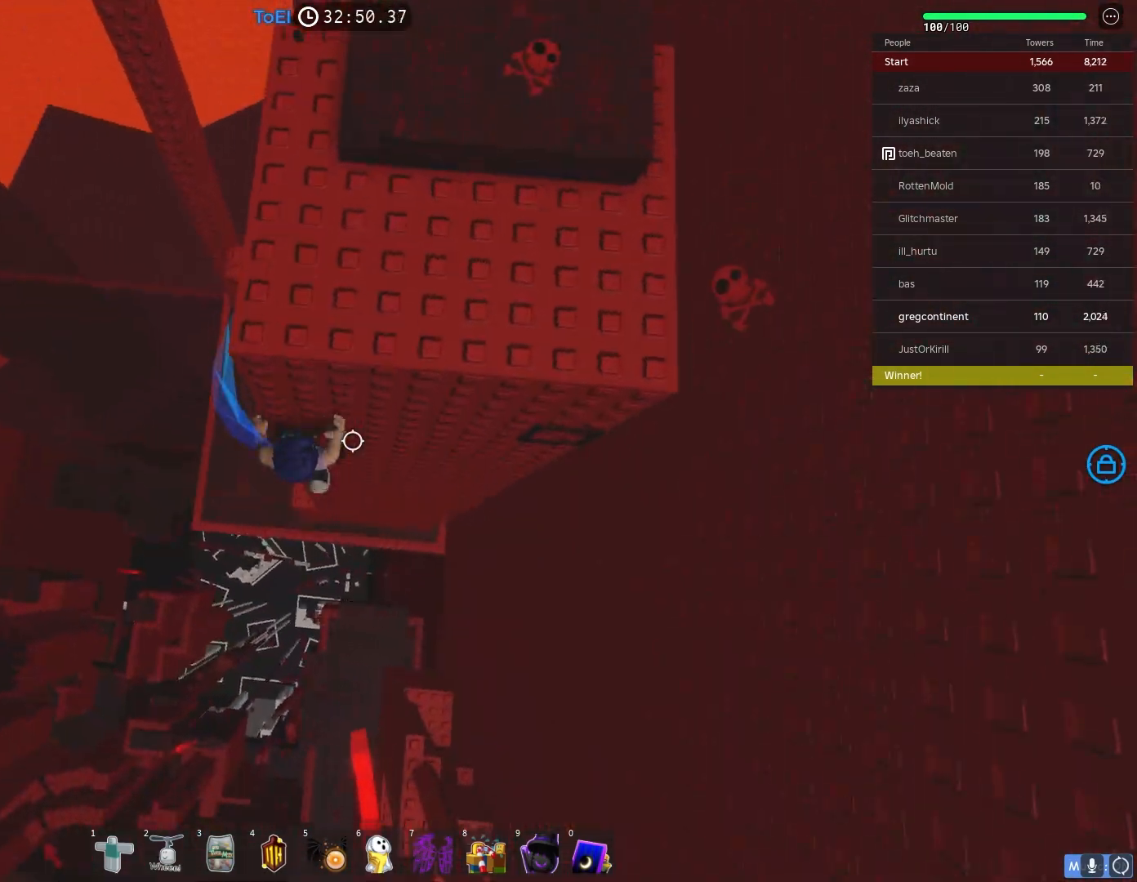
{"keys": ["w"], "events": [[283, "d", "down"], [433, "d", "up"]]}